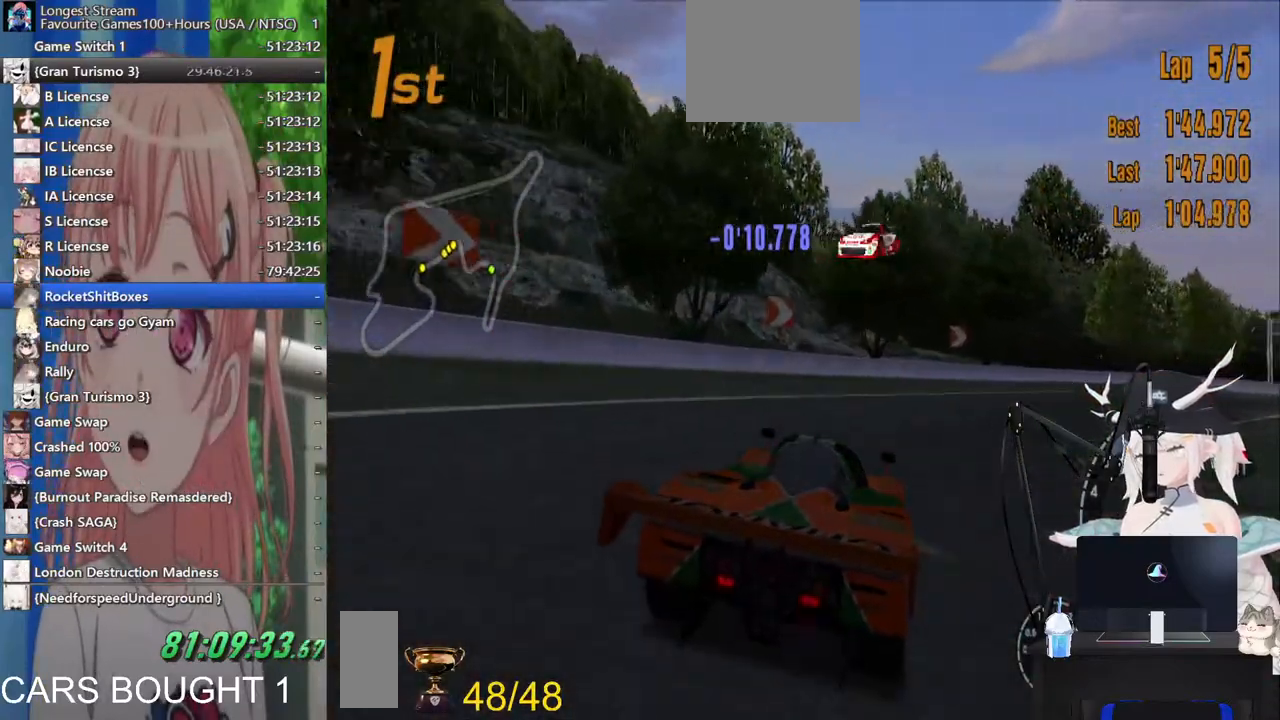
Gameplay with a controller (PlayStation layout); each line is a JSON object with the inputs held at the frame after it (dt_ms = milliseconds from this image to that frame). "events" lists button and stick changes between this image and that frame as [ms after this image, input, new state], when the widget could be followed in between. Not read: L1 R1 R2.
{"dt_ms": 500, "buttons": [], "left_stick": "right", "right_stick": "center"}
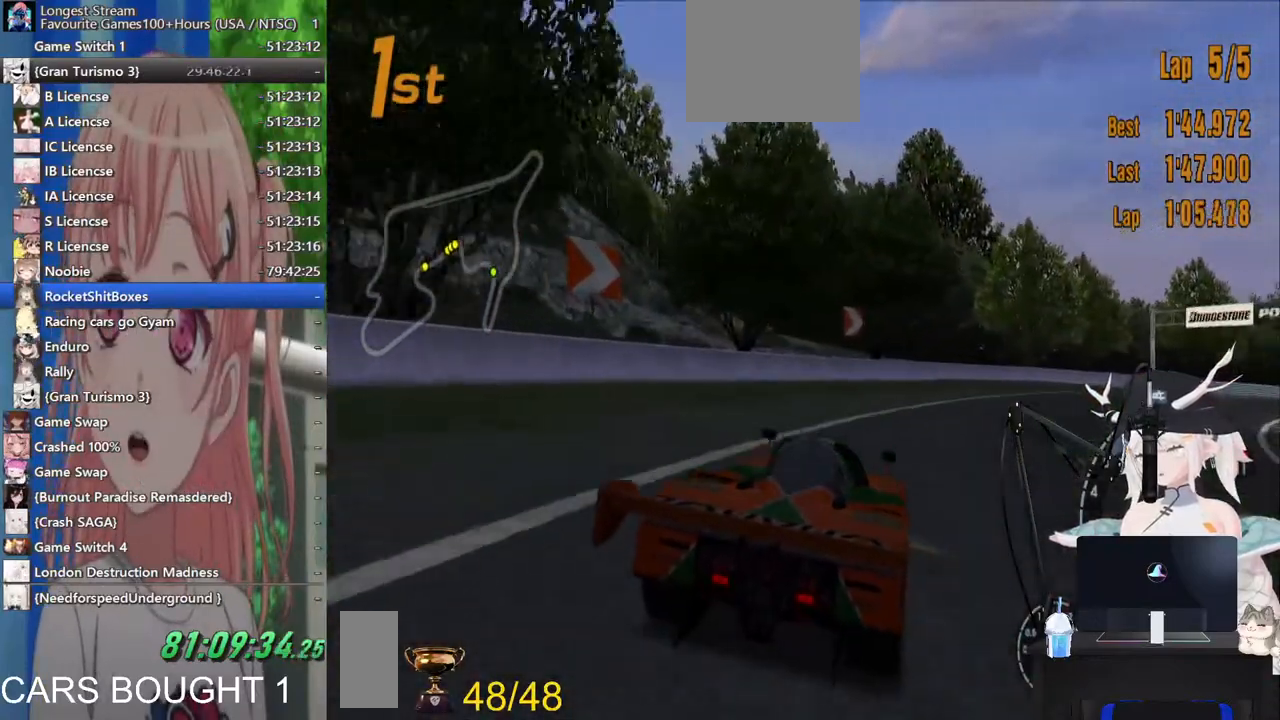
{"dt_ms": 500, "buttons": [], "left_stick": "right", "right_stick": "center", "events": []}
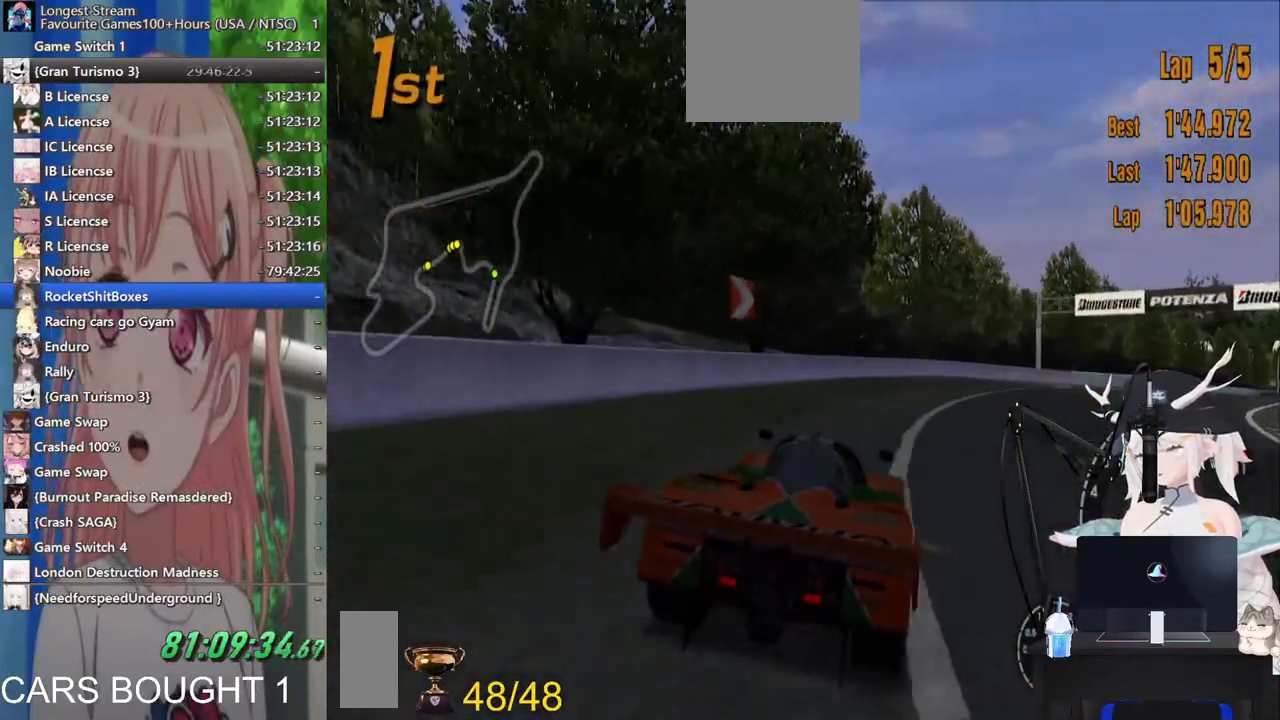
{"dt_ms": 500, "buttons": [], "left_stick": "right", "right_stick": "center", "events": []}
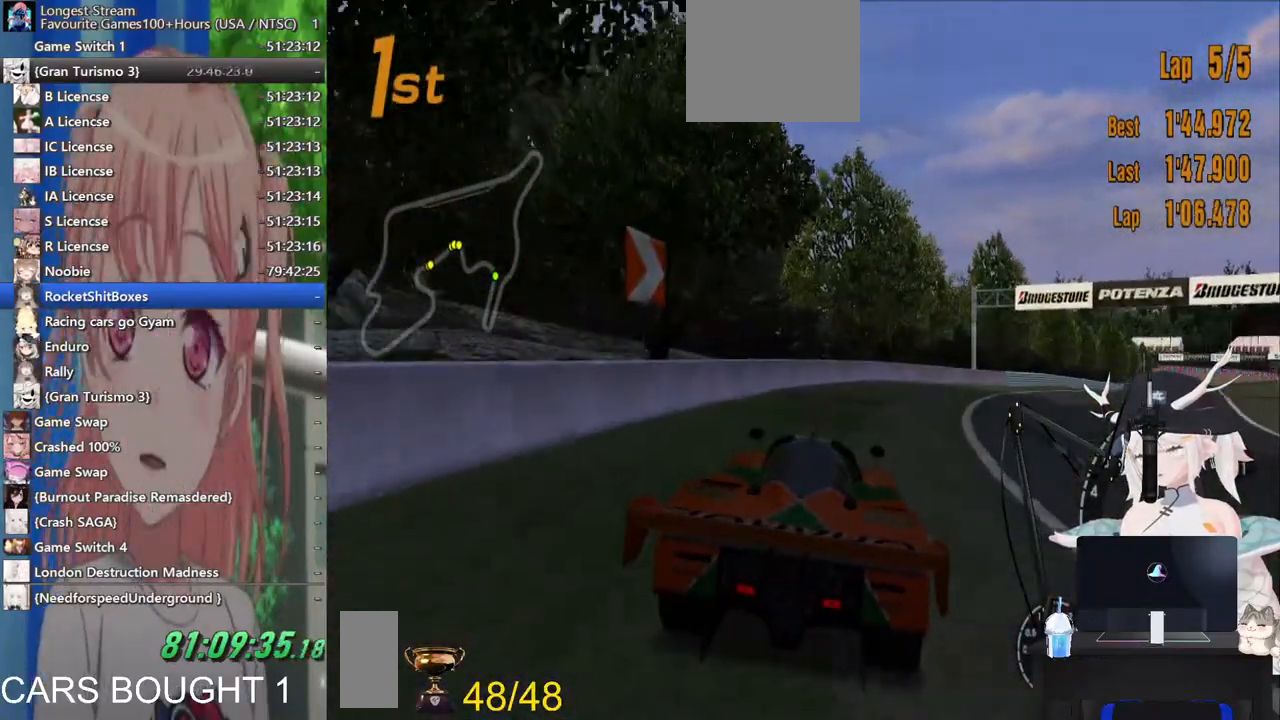
{"dt_ms": 500, "buttons": [], "left_stick": "right", "right_stick": "center", "events": []}
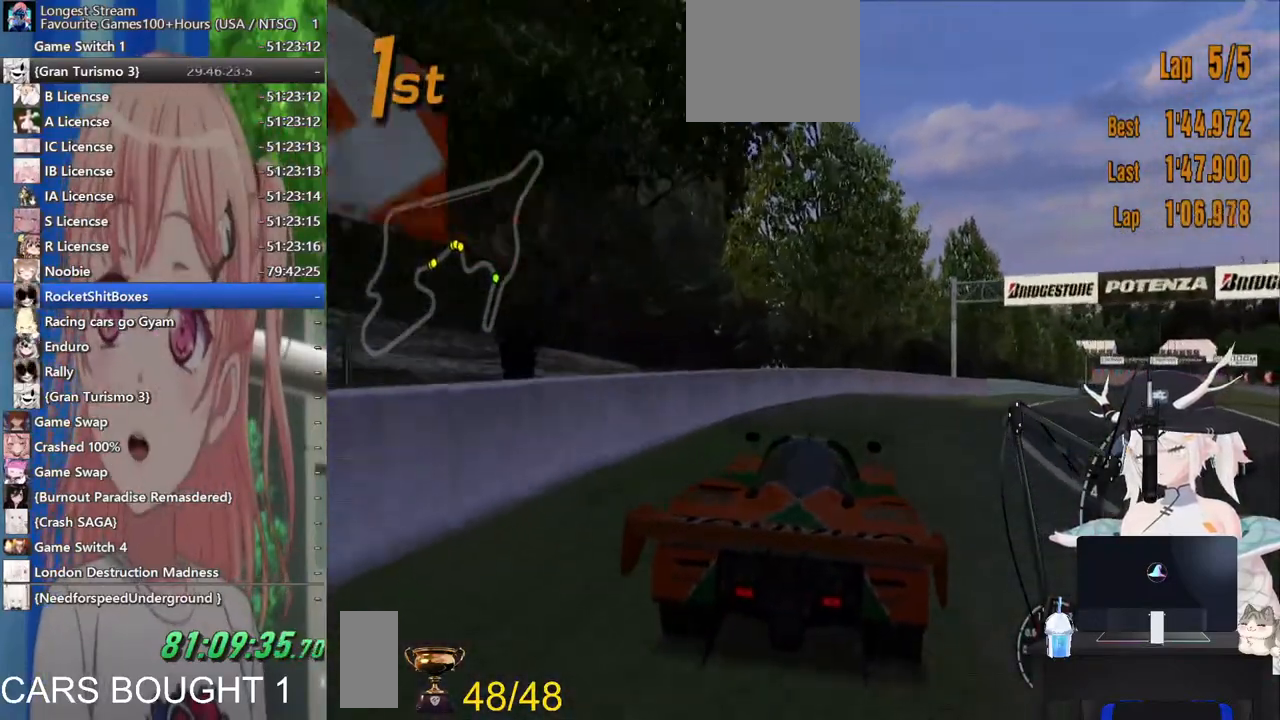
{"dt_ms": 500, "buttons": [], "left_stick": "right", "right_stick": "center", "events": []}
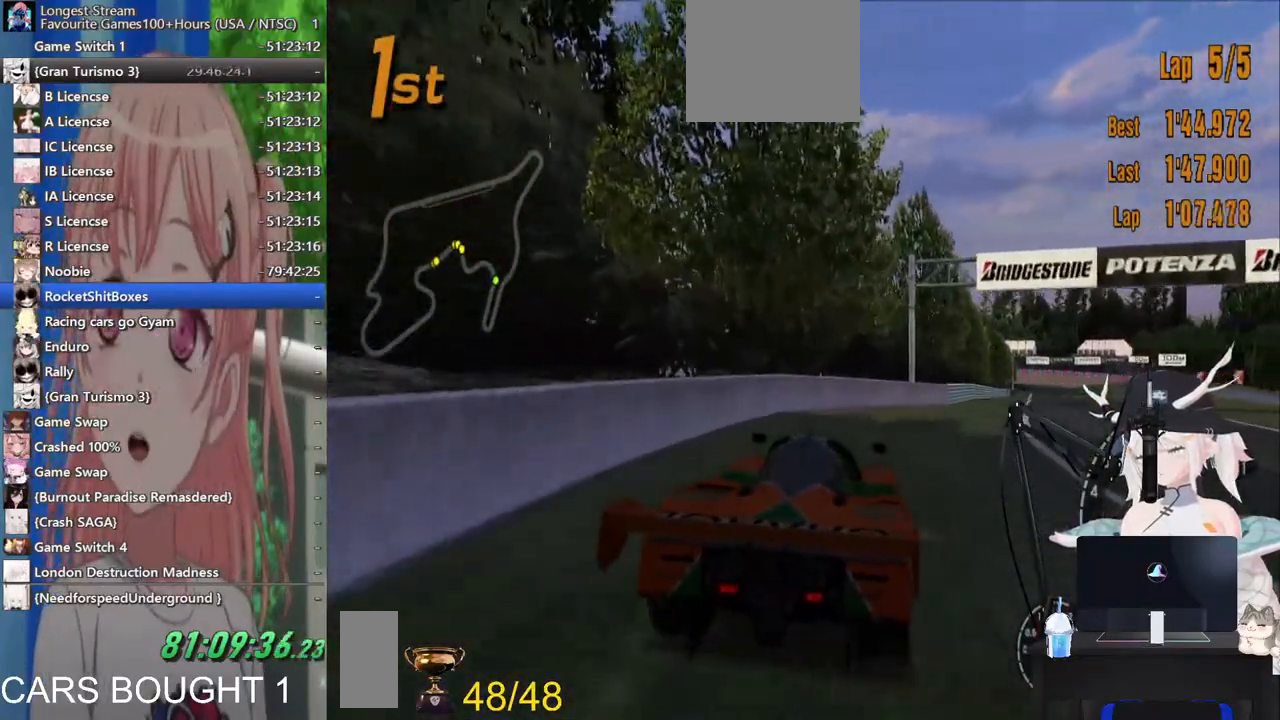
{"dt_ms": 500, "buttons": [], "left_stick": "center", "right_stick": "center", "events": [[500, "left_stick", "center"]]}
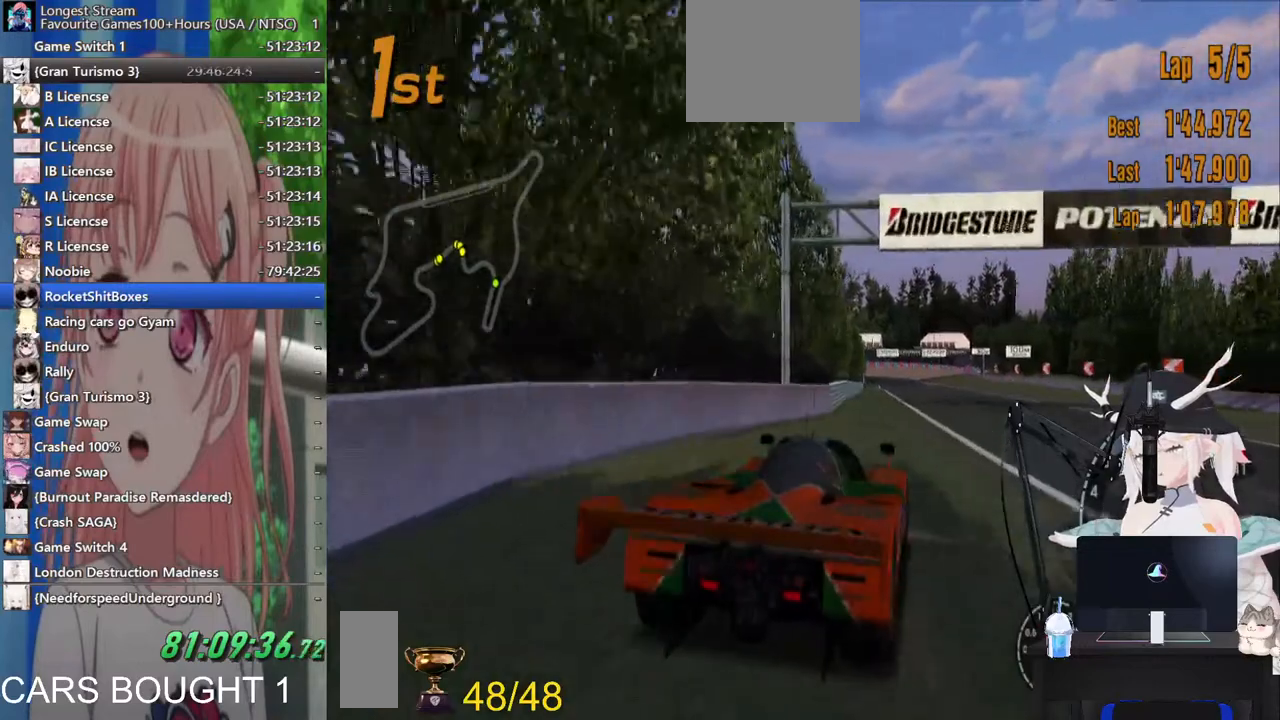
{"dt_ms": 500, "buttons": [], "left_stick": "left", "right_stick": "center", "events": [[133, "left_stick", "left"]]}
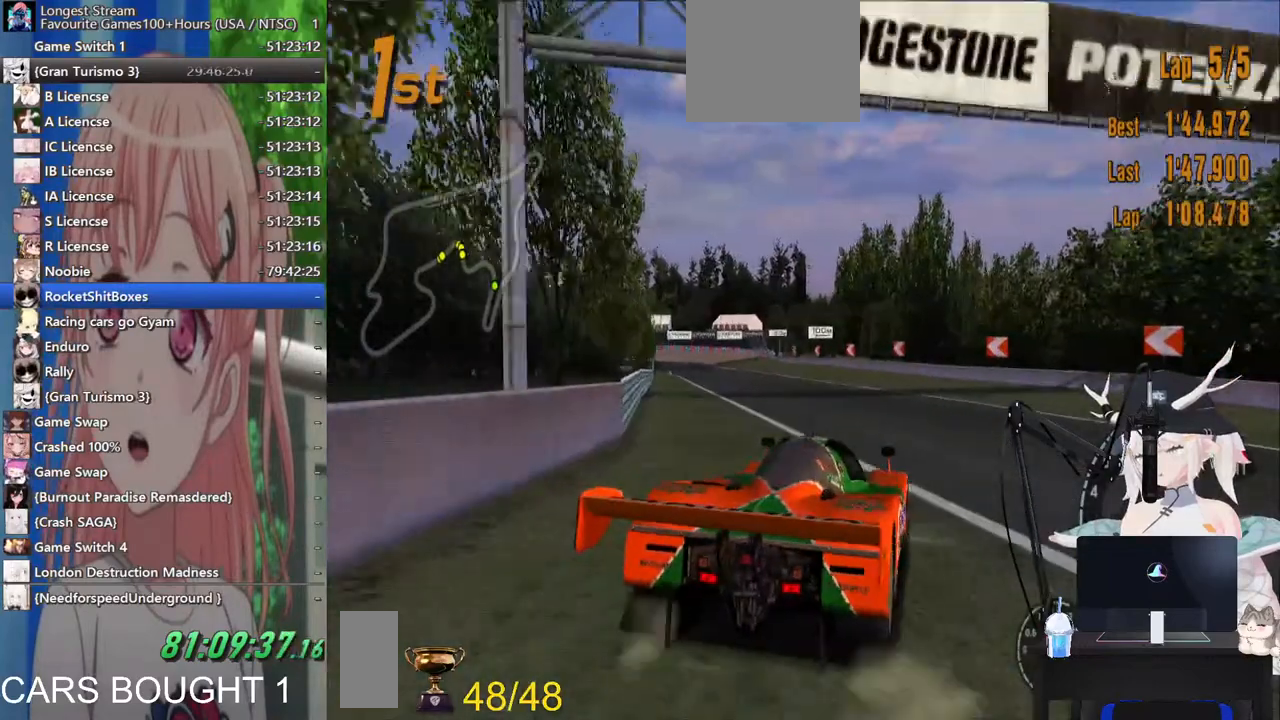
{"dt_ms": 500, "buttons": [], "left_stick": "left", "right_stick": "center", "events": []}
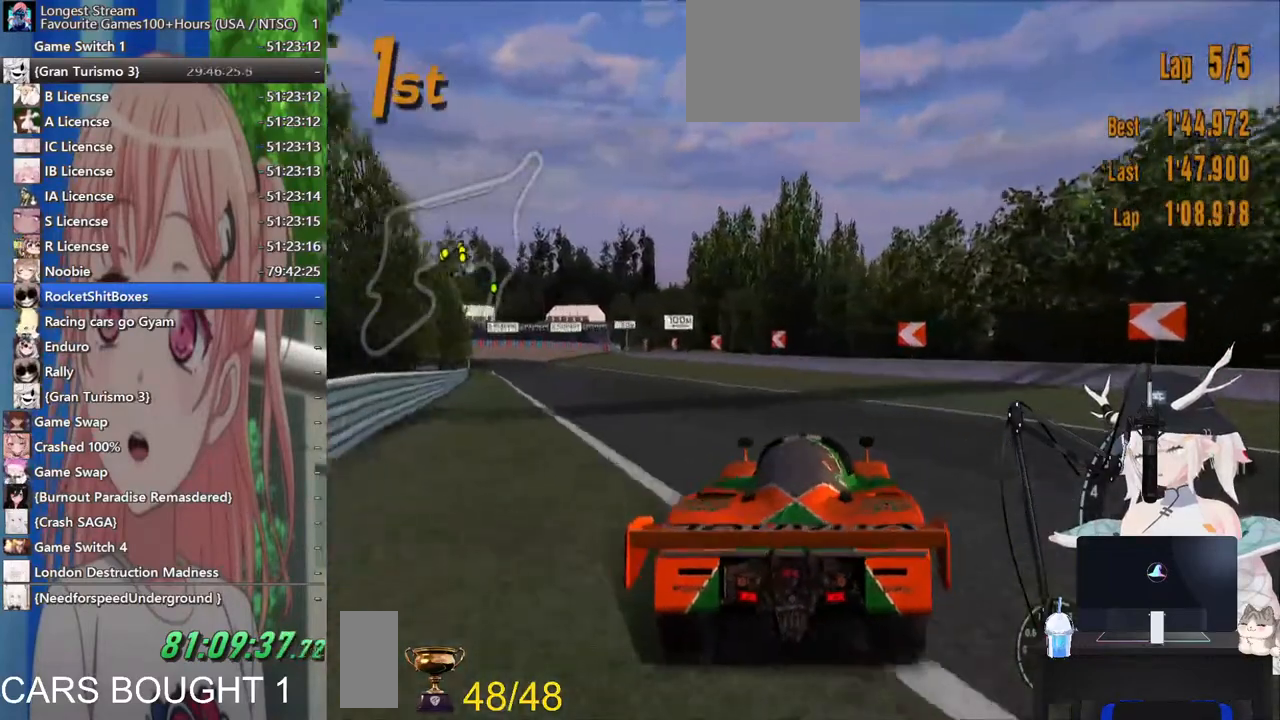
{"dt_ms": 500, "buttons": [], "left_stick": "center", "right_stick": "center", "events": [[300, "left_stick", "center"]]}
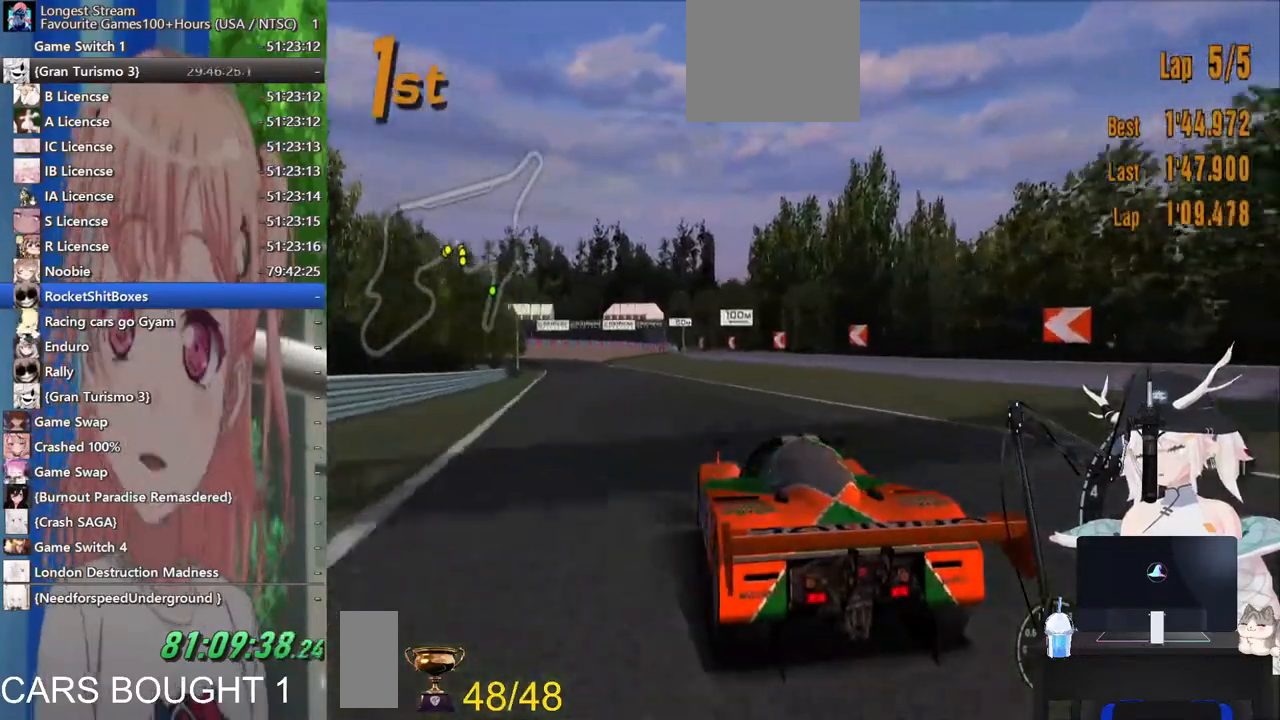
{"dt_ms": 500, "buttons": [], "left_stick": "center", "right_stick": "center", "events": [[217, "left_stick", "right"], [467, "left_stick", "center"]]}
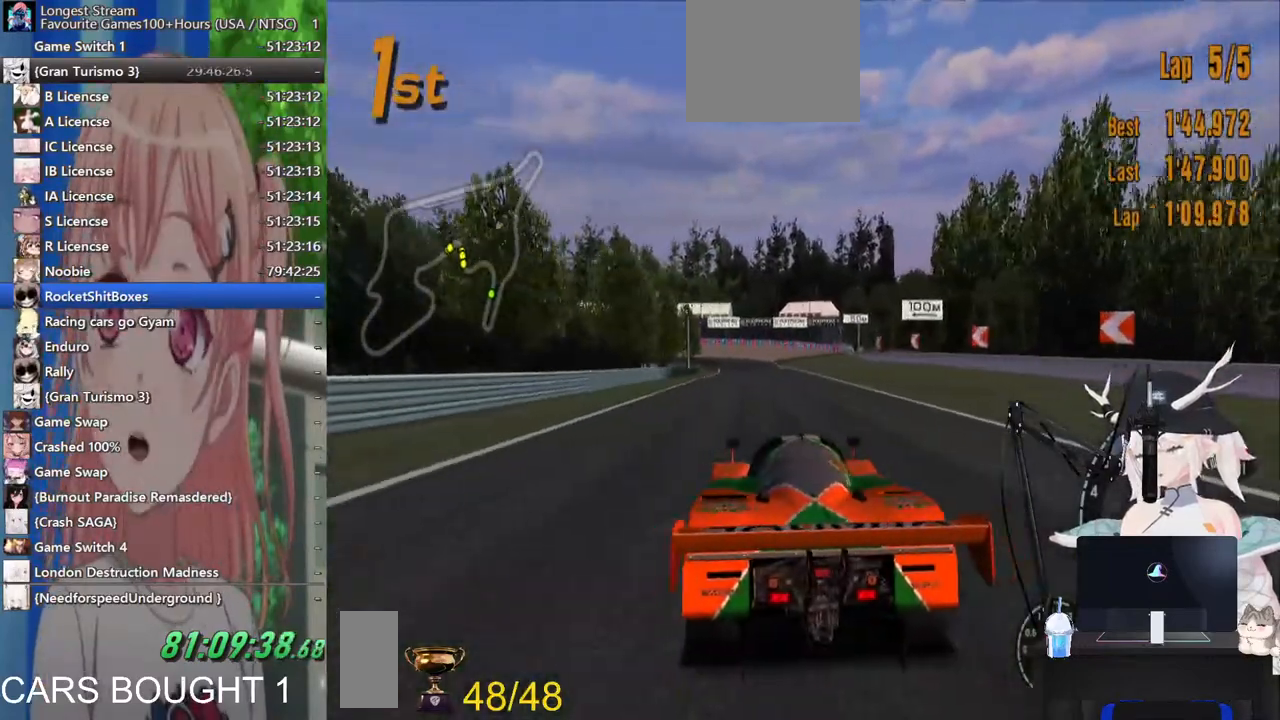
{"dt_ms": 500, "buttons": [], "left_stick": "center", "right_stick": "center", "events": [[17, "CROSS", "down"], [83, "left_stick", "left"], [133, "CROSS", "up"], [217, "left_stick", "center"]]}
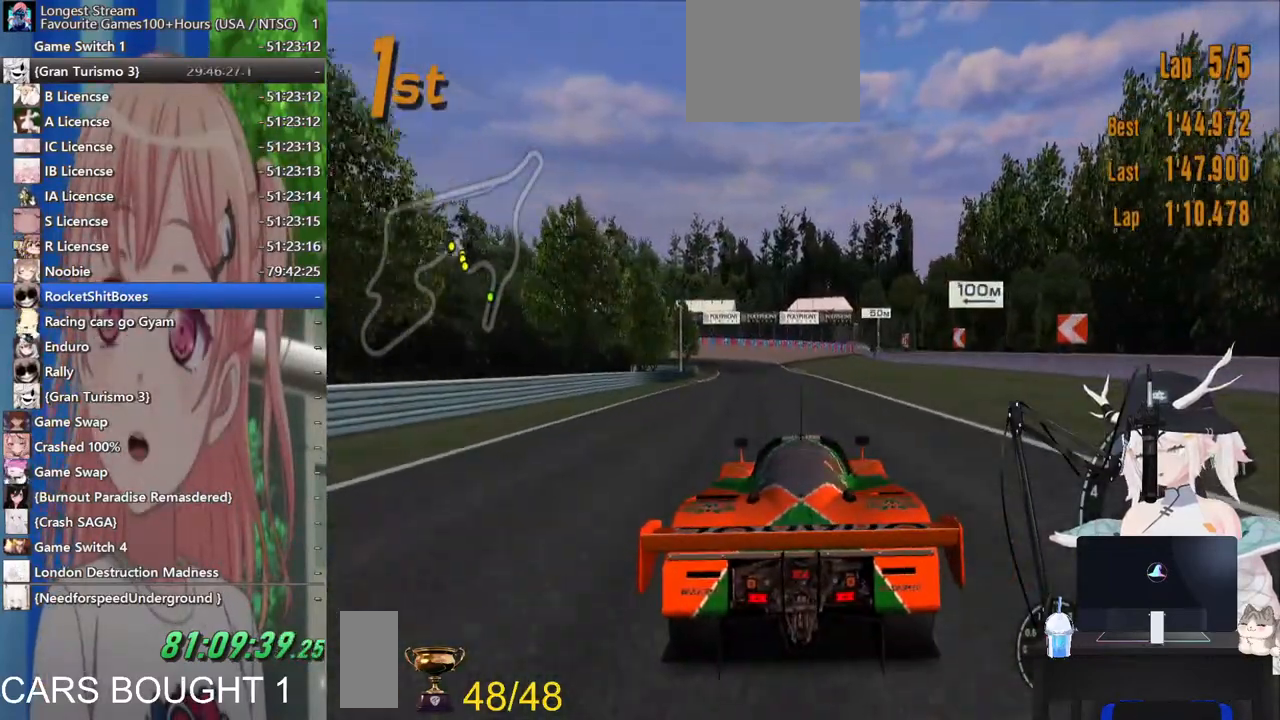
{"dt_ms": 500, "buttons": [], "left_stick": "center", "right_stick": "center", "events": []}
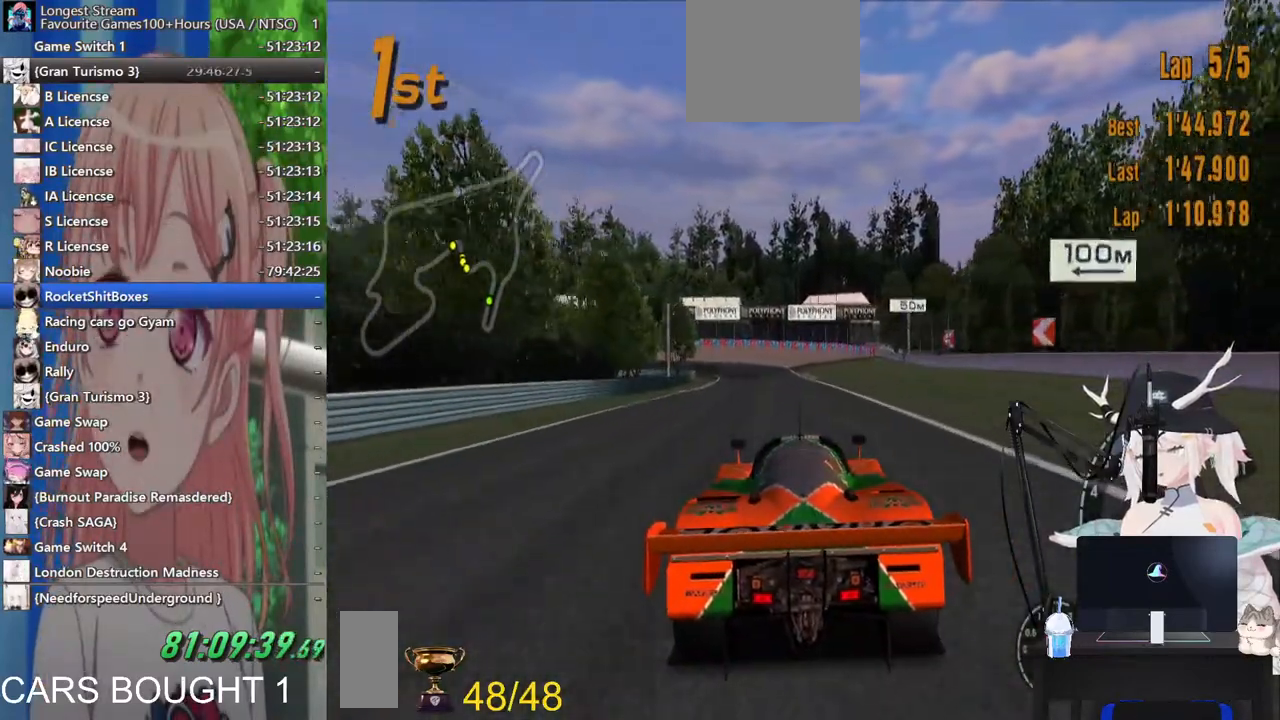
{"dt_ms": 500, "buttons": [], "left_stick": "center", "right_stick": "center", "events": []}
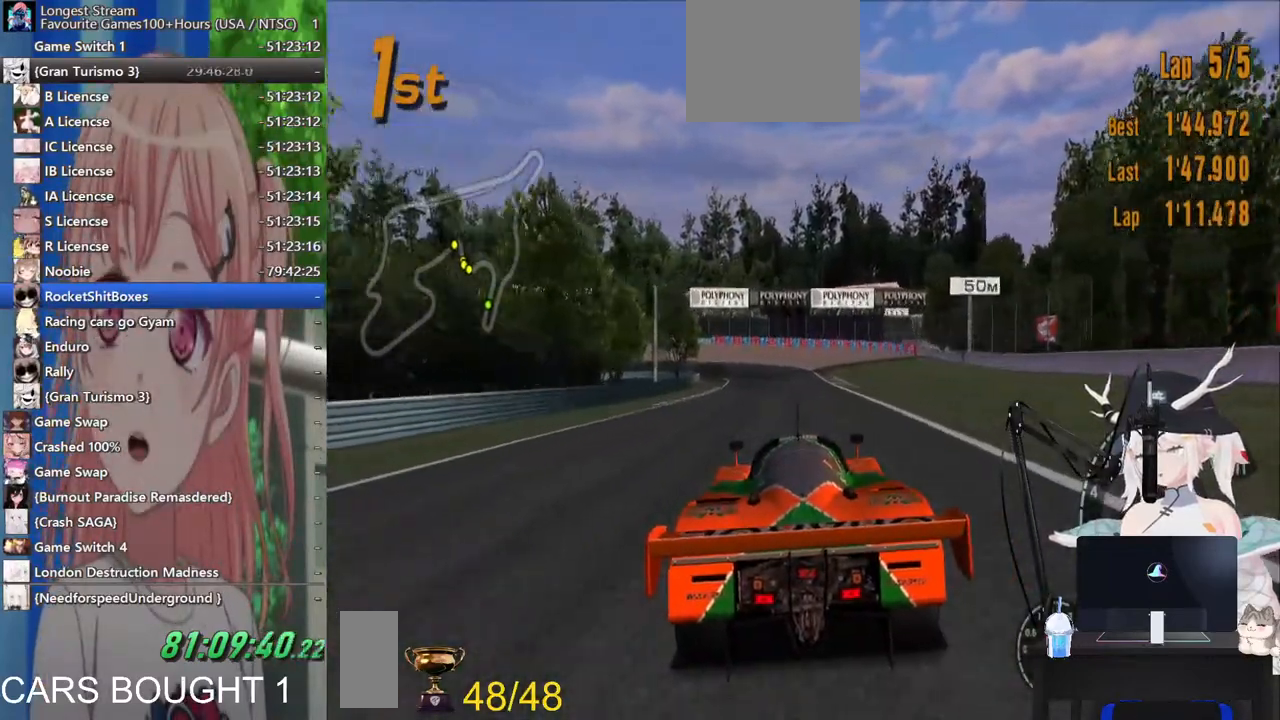
{"dt_ms": 500, "buttons": ["CROSS"], "left_stick": "center", "right_stick": "center", "events": [[33, "left_stick", "right"], [100, "left_stick", "center"], [467, "CROSS", "down"]]}
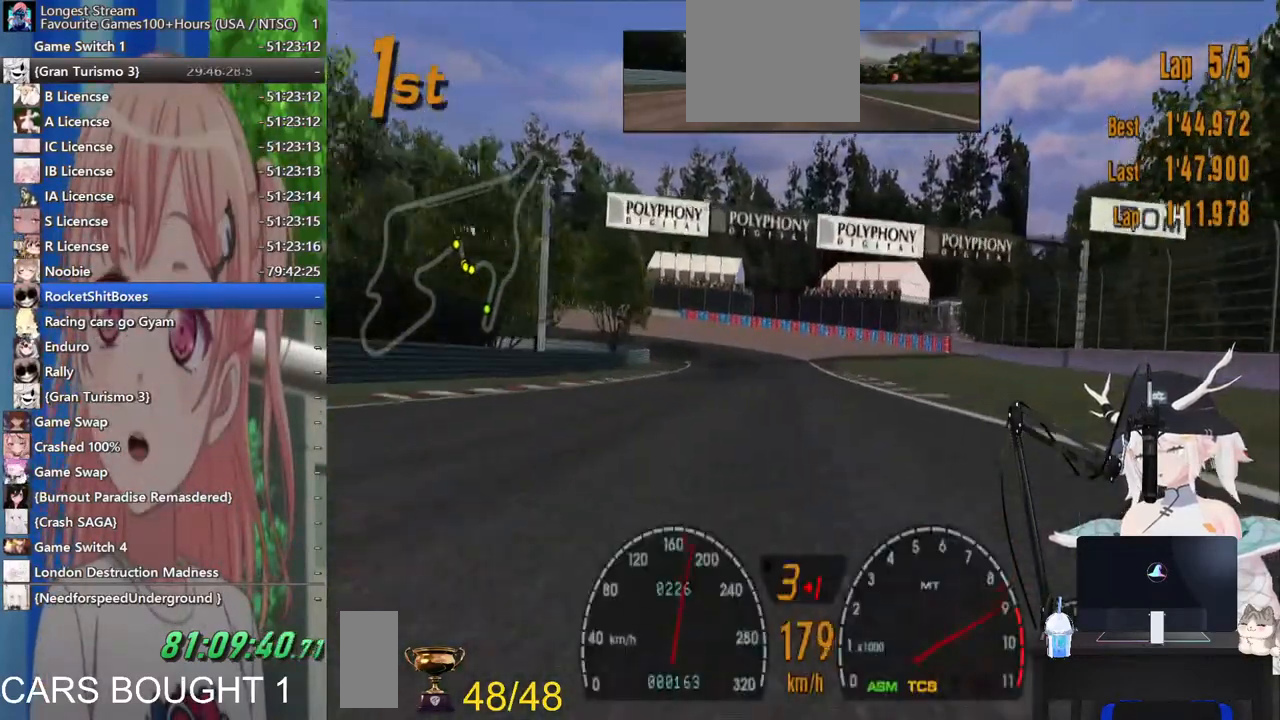
{"dt_ms": 1000, "buttons": ["SQUARE", "L2"], "left_stick": "left", "right_stick": "center"}
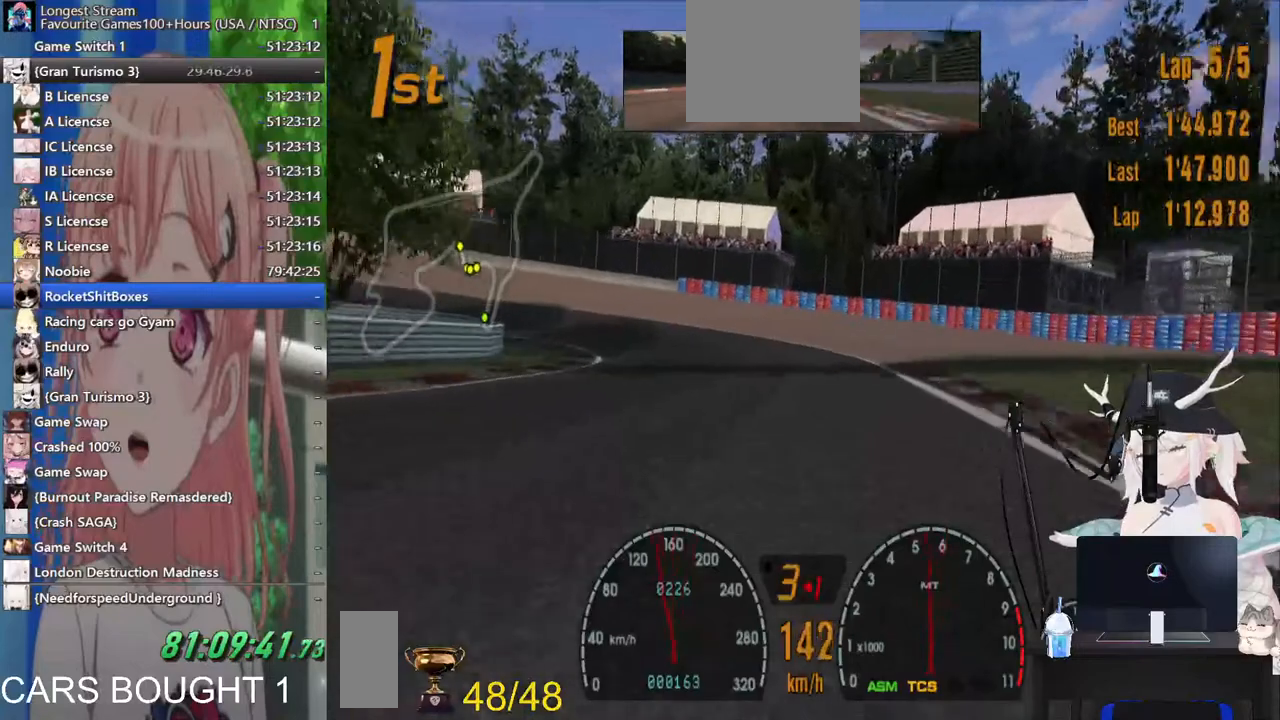
{"dt_ms": 500, "buttons": [], "left_stick": "left", "right_stick": "center", "events": [[117, "SQUARE", "up"], [200, "L2", "up"]]}
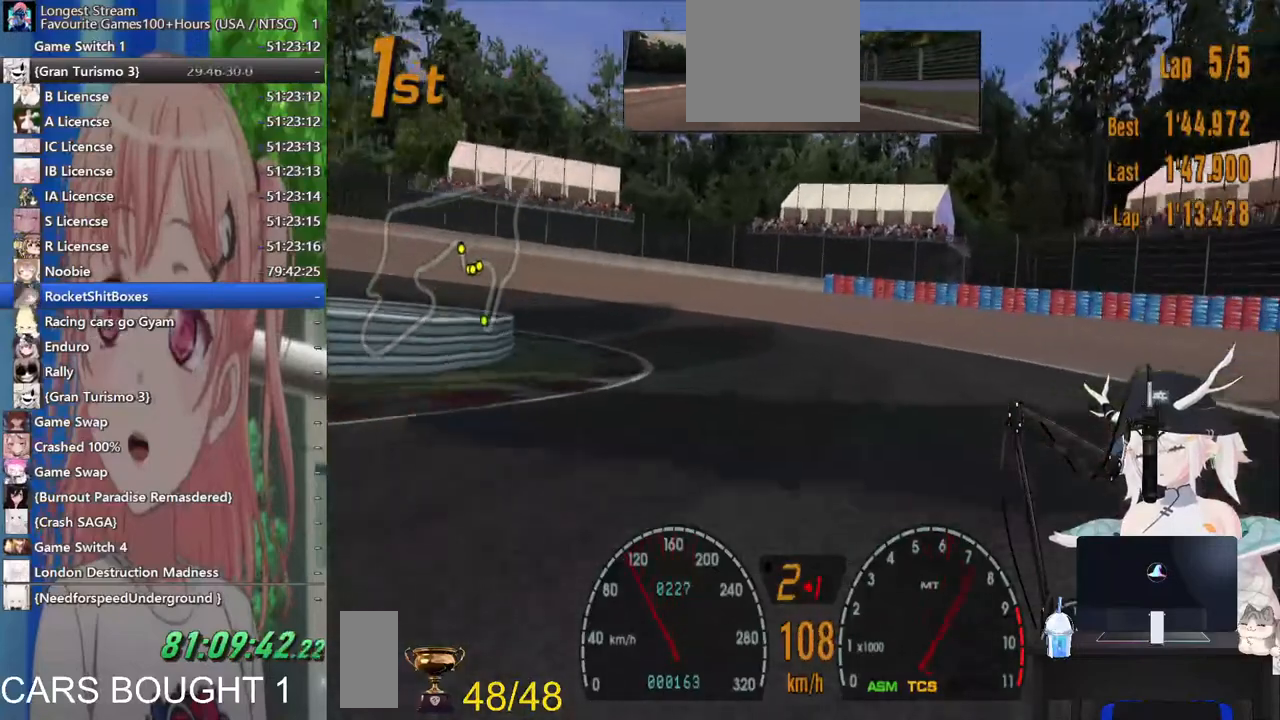
{"dt_ms": 500, "buttons": [], "left_stick": "left", "right_stick": "center", "events": []}
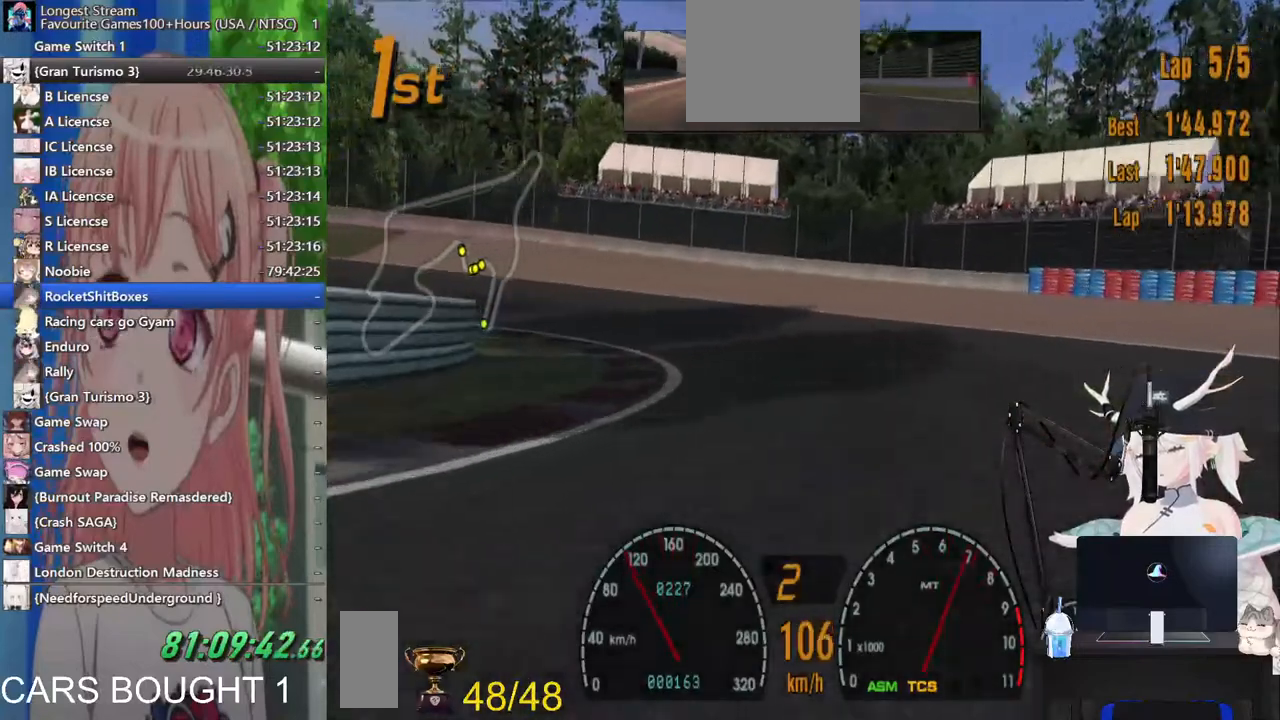
{"dt_ms": 500, "buttons": [], "left_stick": "left", "right_stick": "center"}
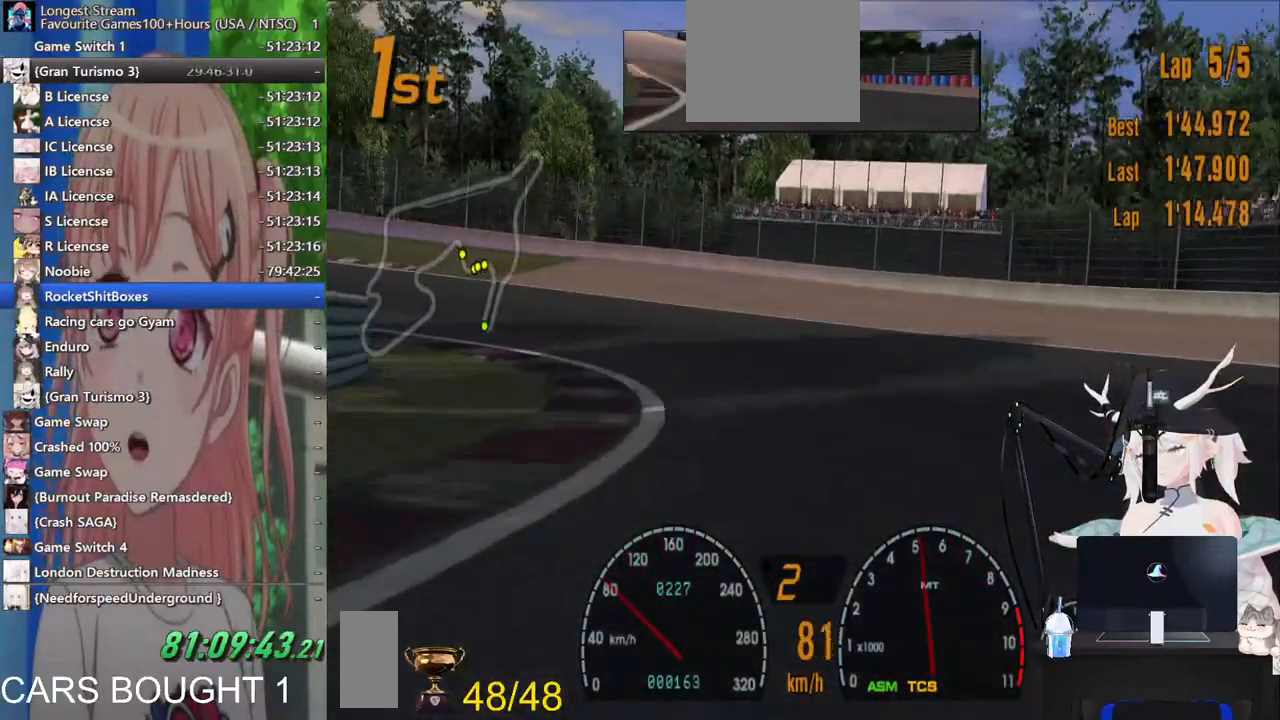
{"dt_ms": 500, "buttons": [], "left_stick": "left", "right_stick": "center", "events": []}
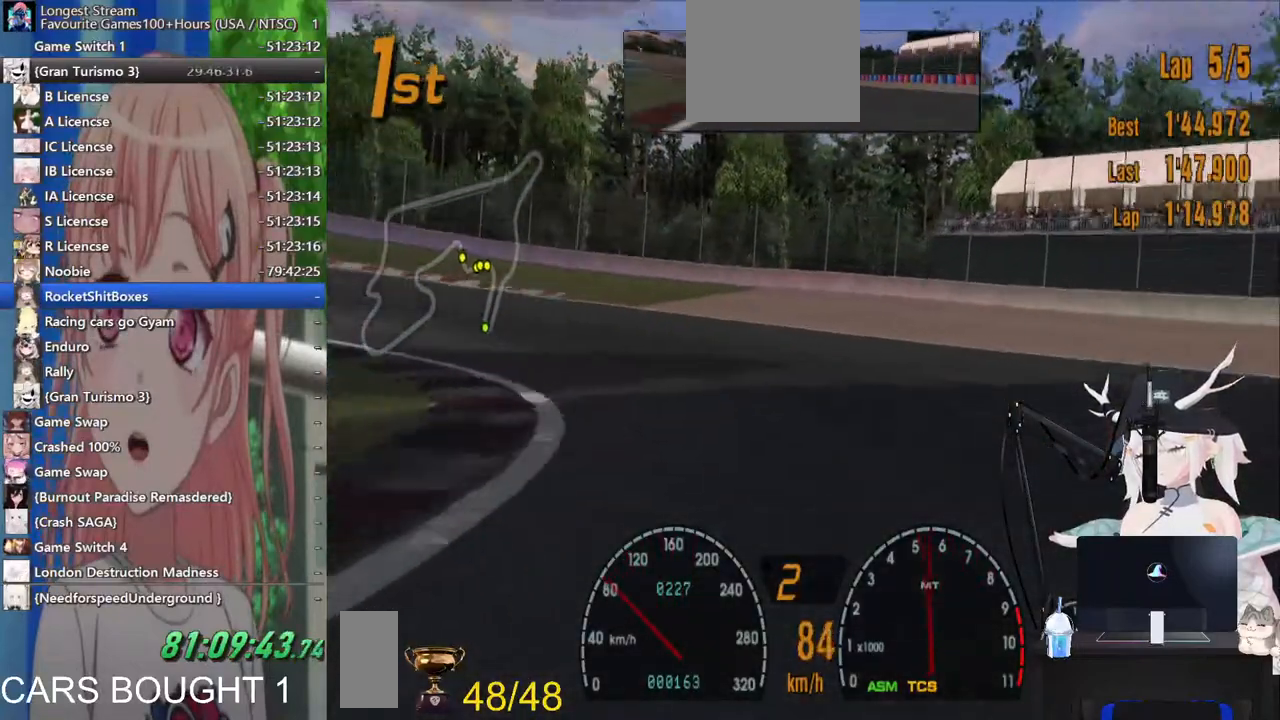
{"dt_ms": 500, "buttons": [], "left_stick": "left", "right_stick": "center", "events": []}
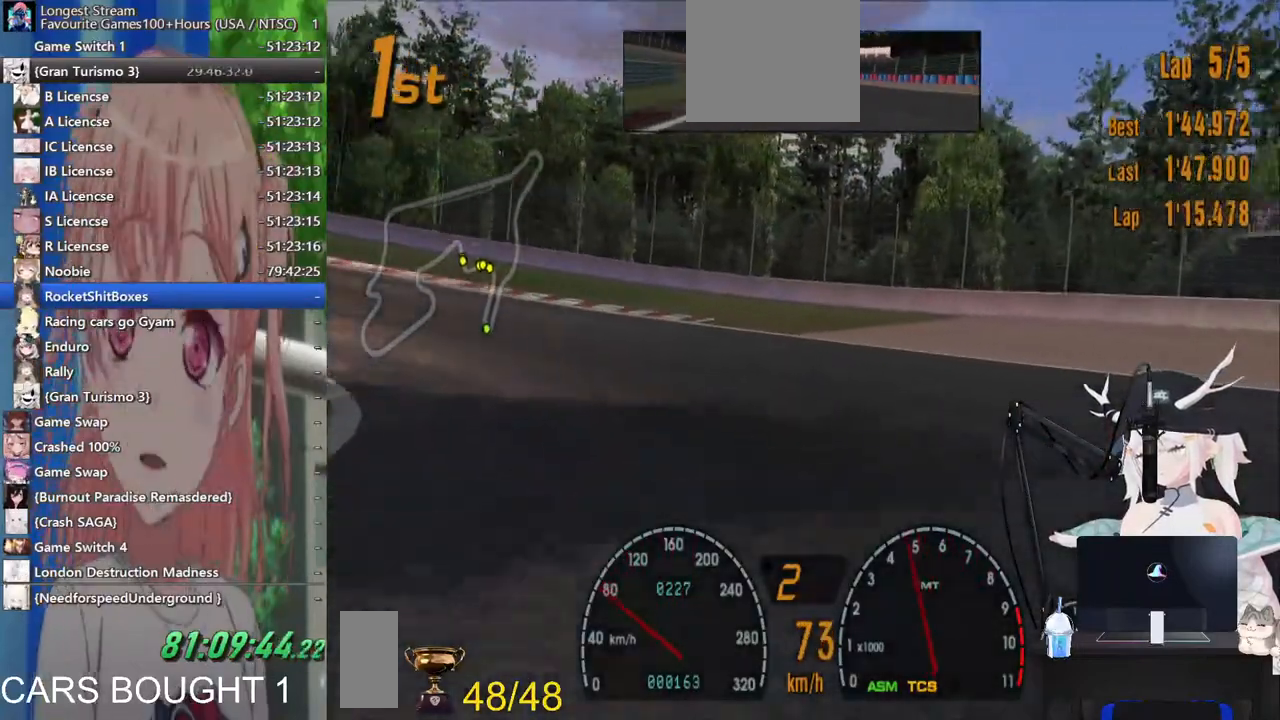
{"dt_ms": 500, "buttons": [], "left_stick": "left", "right_stick": "center", "events": []}
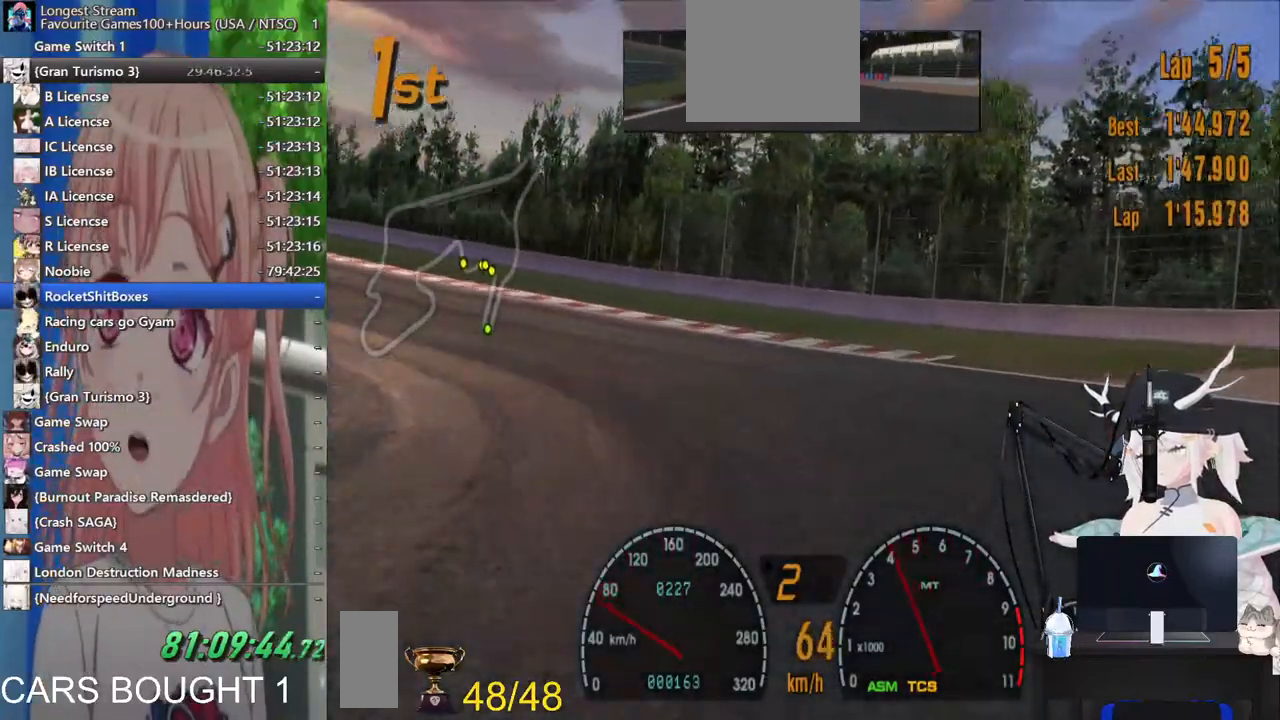
{"dt_ms": 500, "buttons": [], "left_stick": "left", "right_stick": "center", "events": []}
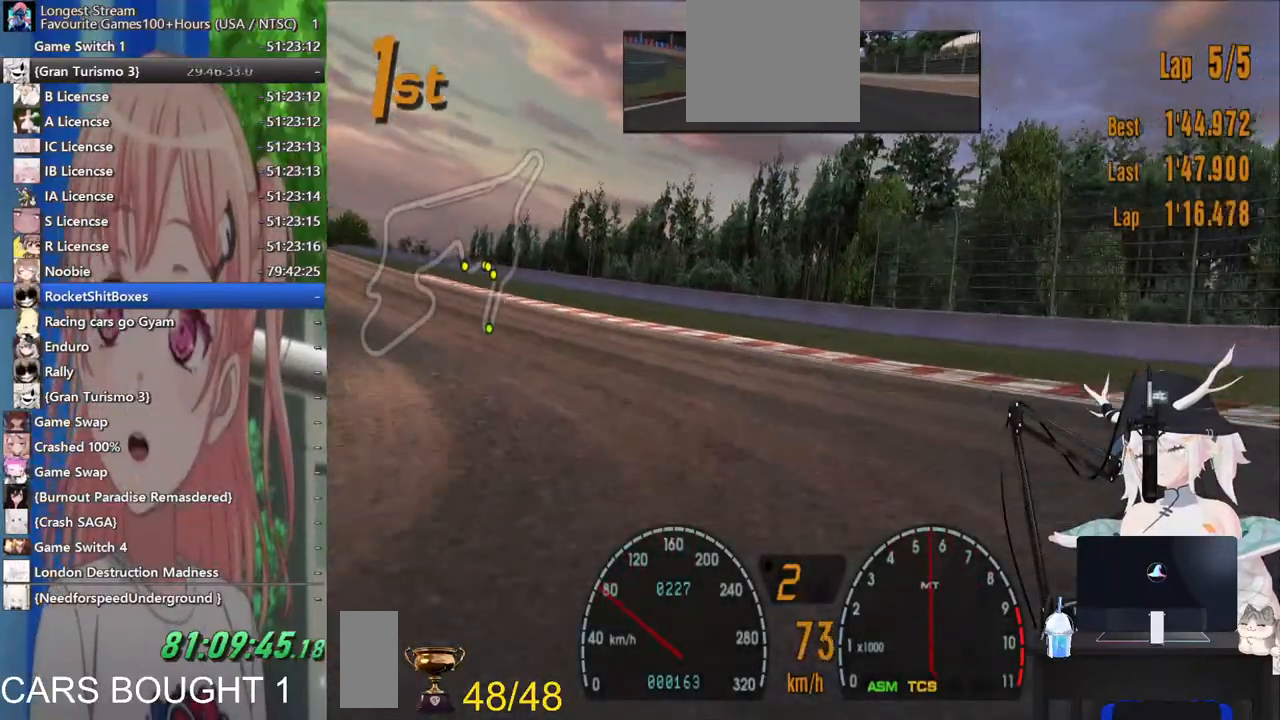
{"dt_ms": 500, "buttons": [], "left_stick": "left", "right_stick": "center", "events": []}
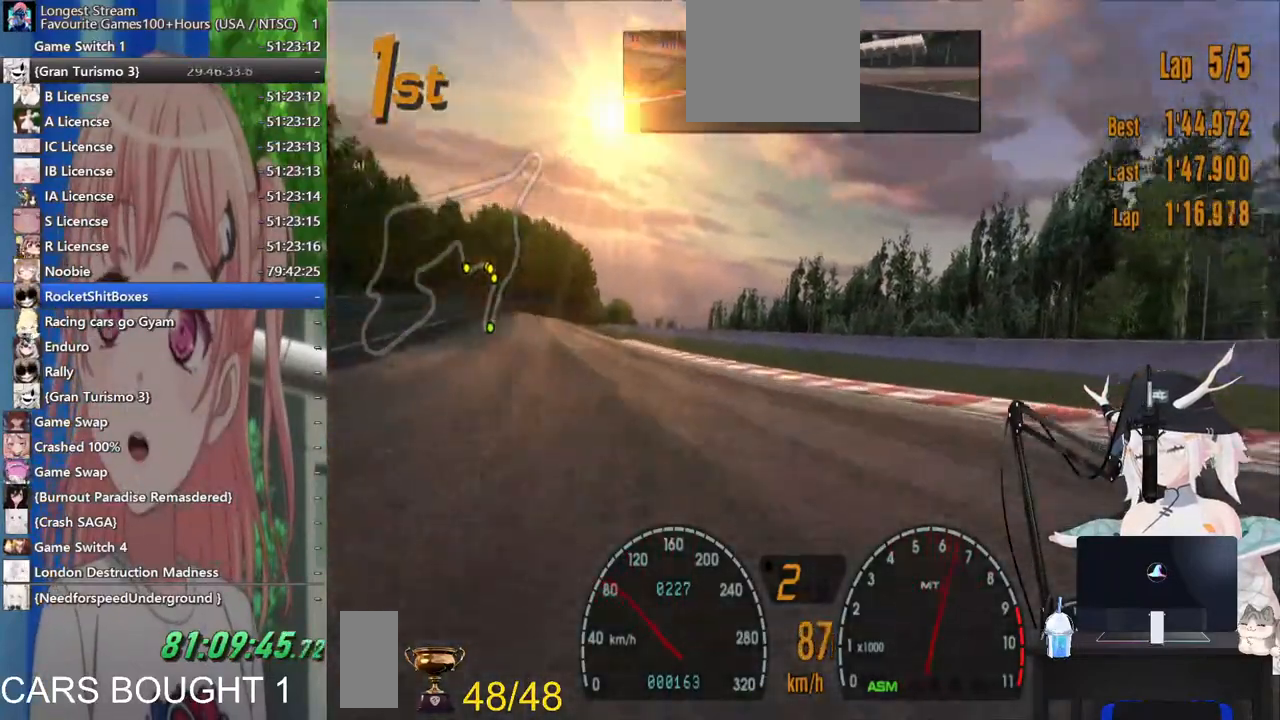
{"dt_ms": 500, "buttons": [], "left_stick": "up", "right_stick": "center", "events": [[283, "left_stick", "up"]]}
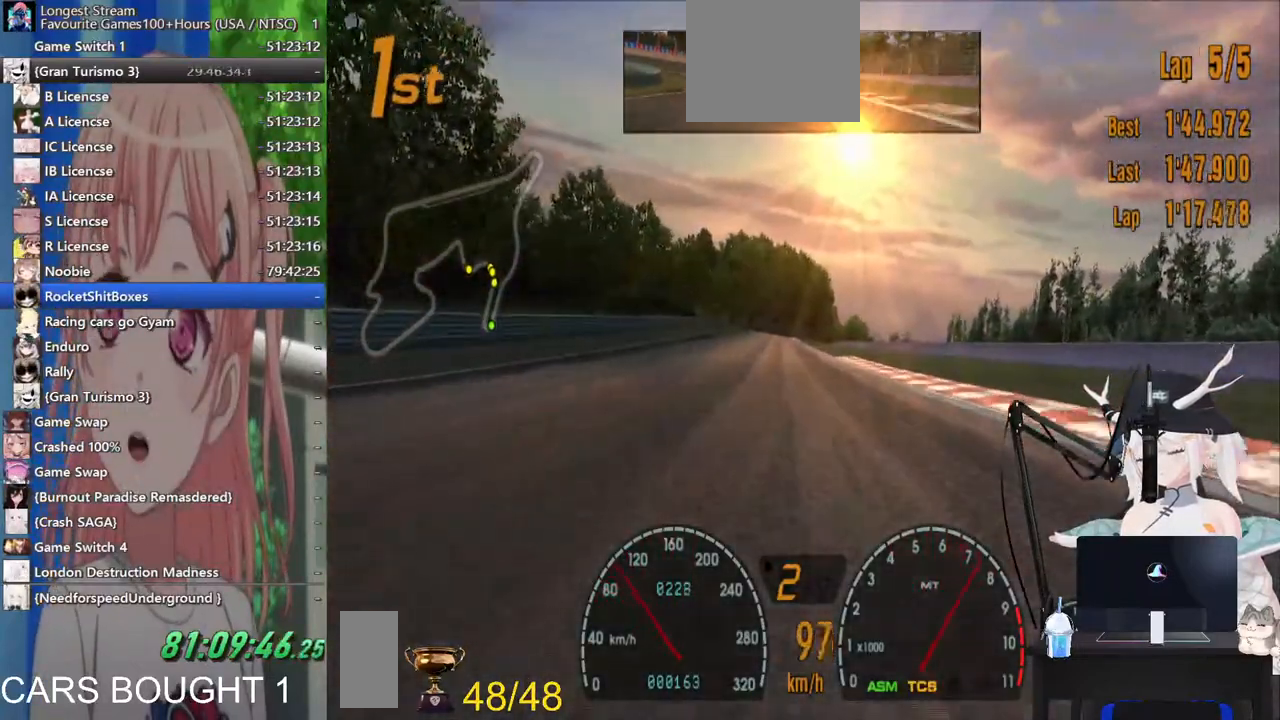
{"dt_ms": 500, "buttons": [], "left_stick": "left", "right_stick": "center", "events": [[17, "left_stick", "center"], [383, "left_stick", "left"]]}
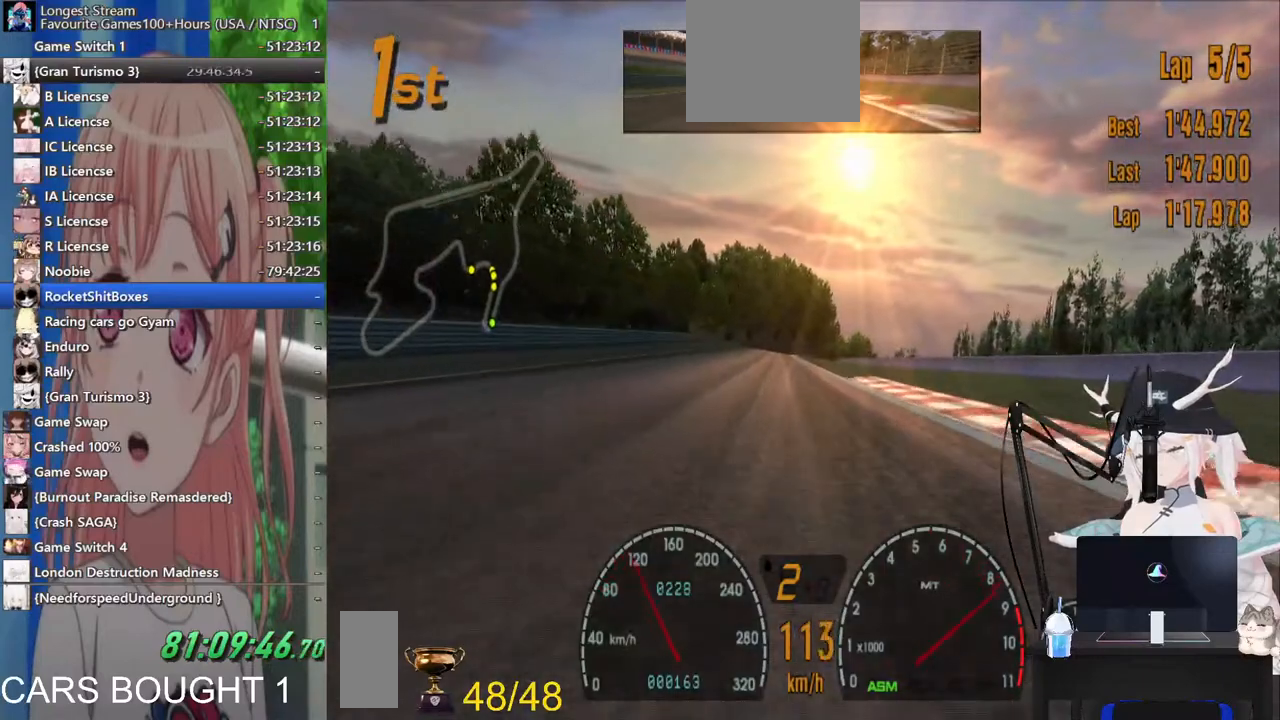
{"dt_ms": 500, "buttons": [], "left_stick": "center", "right_stick": "center", "events": [[133, "left_stick", "center"], [183, "CROSS", "down"], [483, "CROSS", "up"]]}
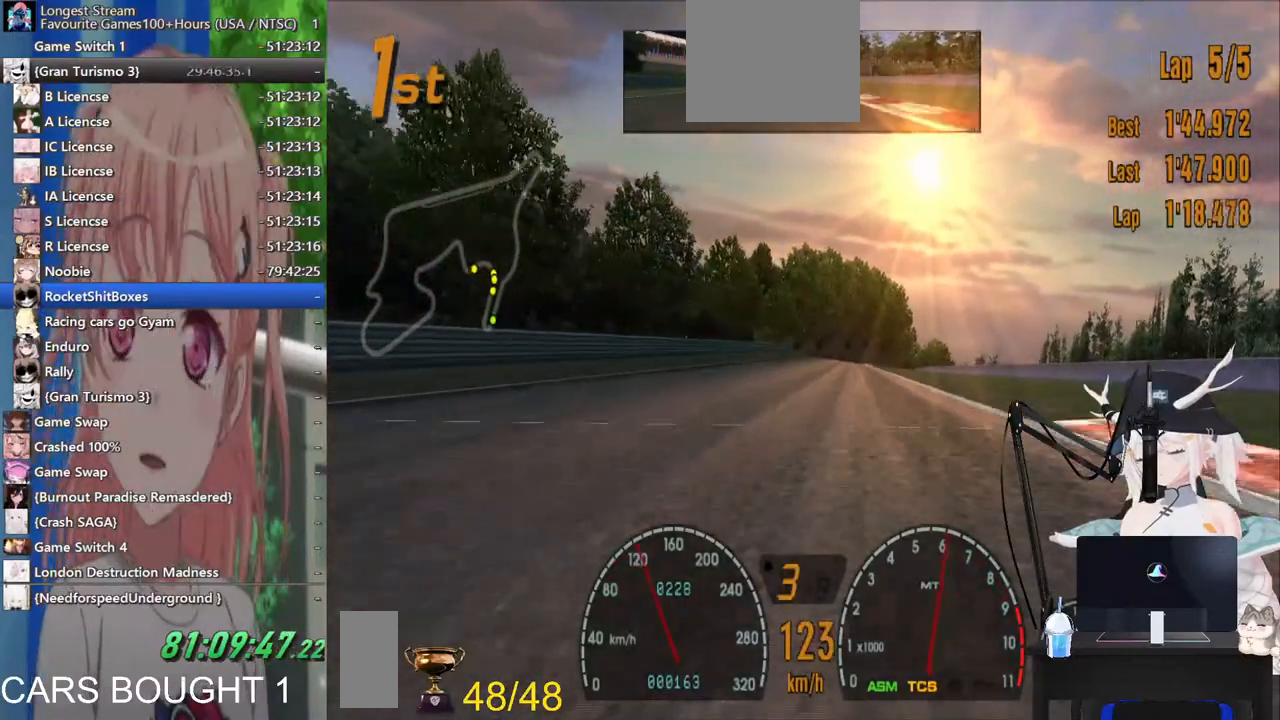
{"dt_ms": 500, "buttons": [], "left_stick": "center", "right_stick": "center"}
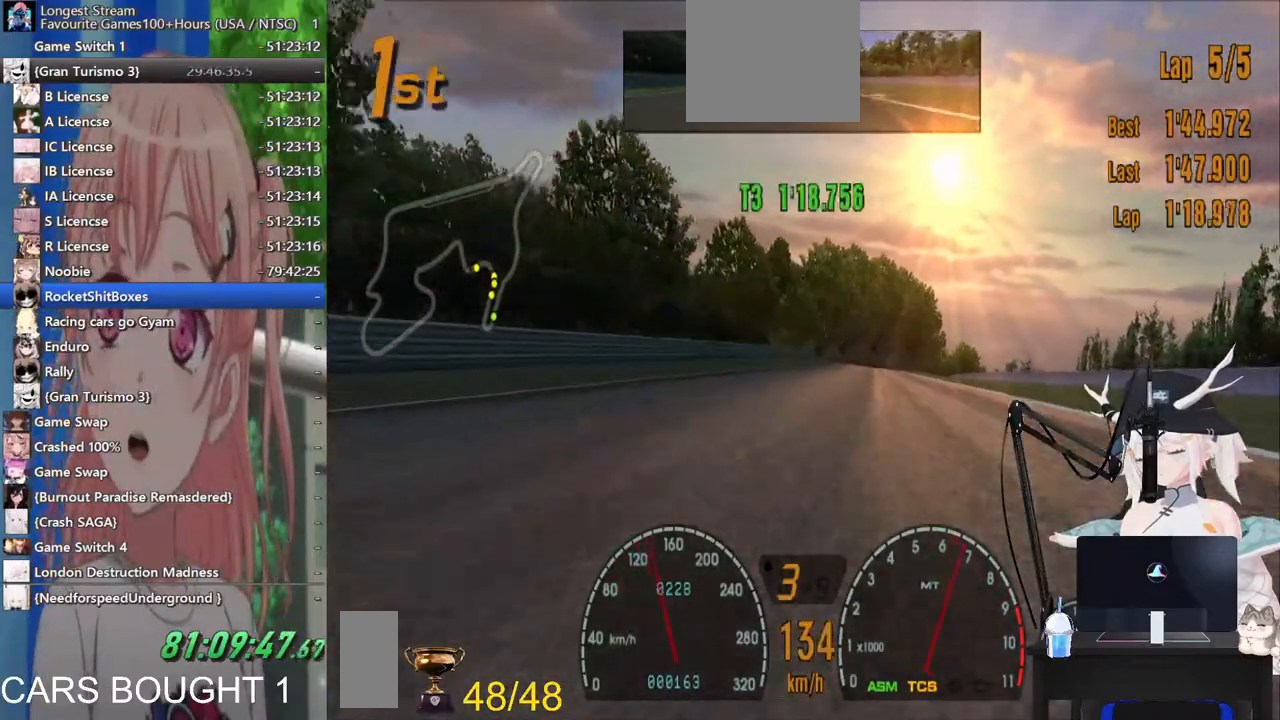
{"dt_ms": 500, "buttons": [], "left_stick": "center", "right_stick": "center", "events": []}
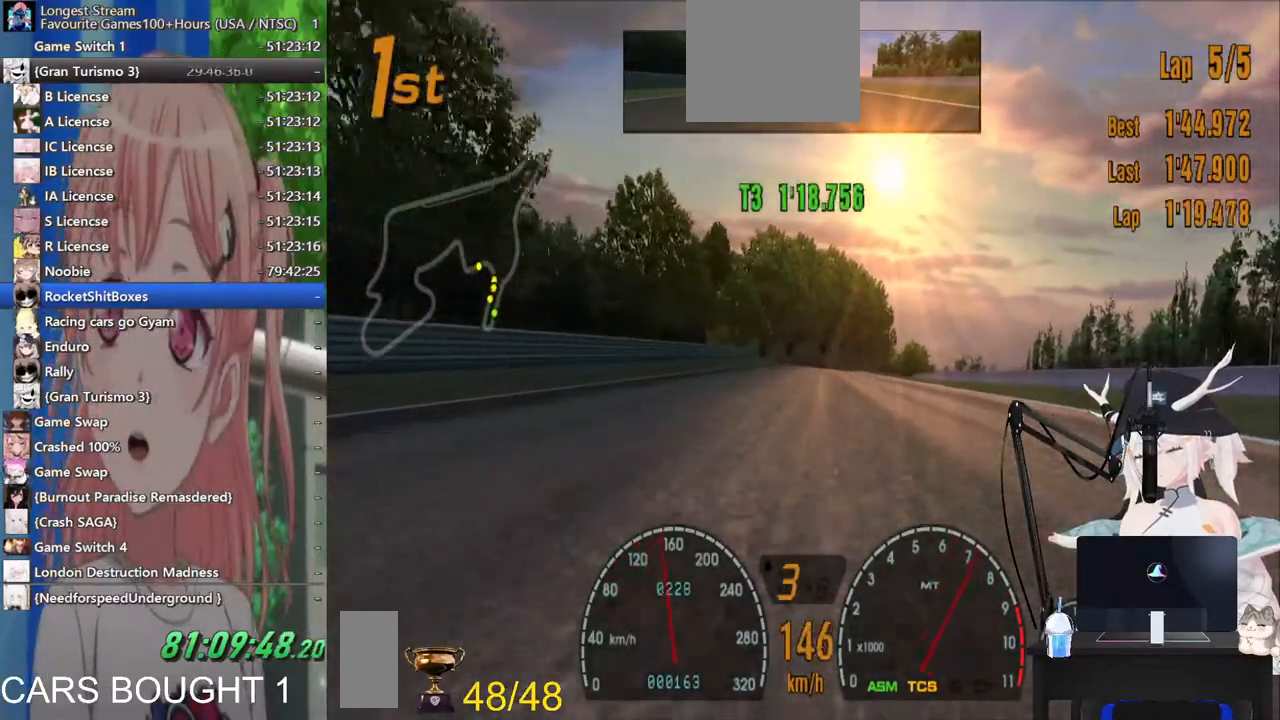
{"dt_ms": 500, "buttons": [], "left_stick": "center", "right_stick": "center", "events": []}